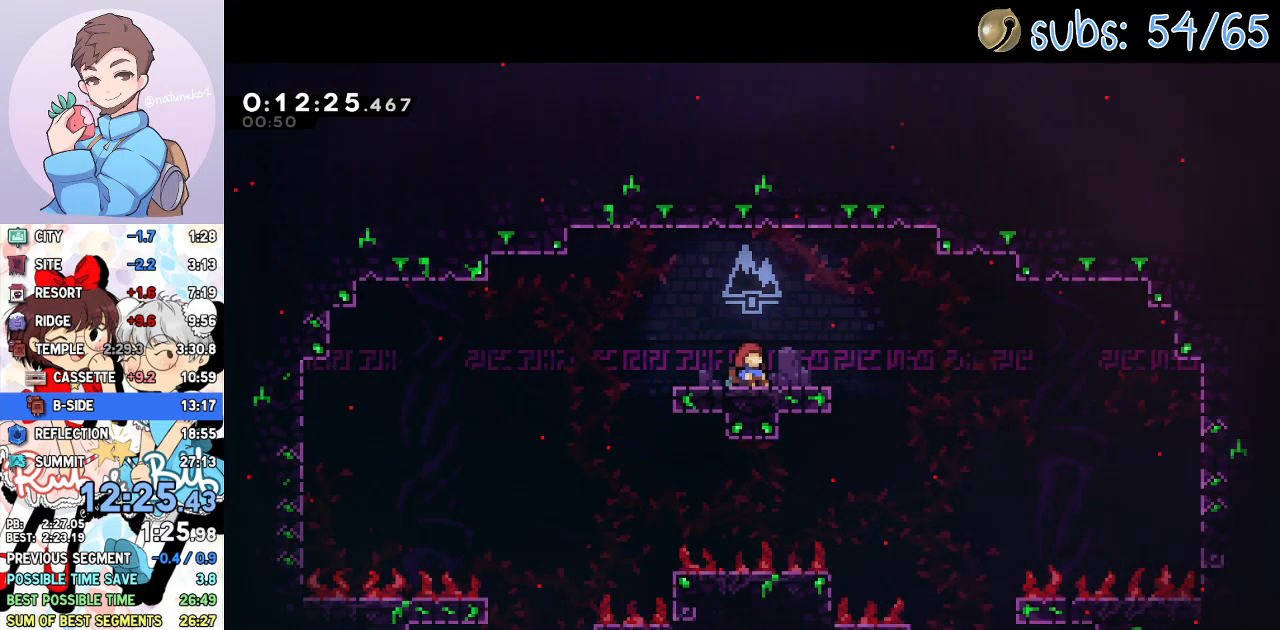
Gameplay with a controller (PlayStation layout); each line is a JSON object with the inputs held at the frame after it. "events" lists button and stick changes between this image and that frame as [ms after this image, input, new state], when the widget could be followed in between.
{"buttons": [], "left_stick": "center", "right_stick": "center", "events": [[150, "DPAD_DOWN", "down"], [167, "L1", "down"], [267, "DPAD_RIGHT", "down"], [283, "DPAD_DOWN", "up"], [283, "DPAD_RIGHT", "up"], [283, "L1", "up"]]}
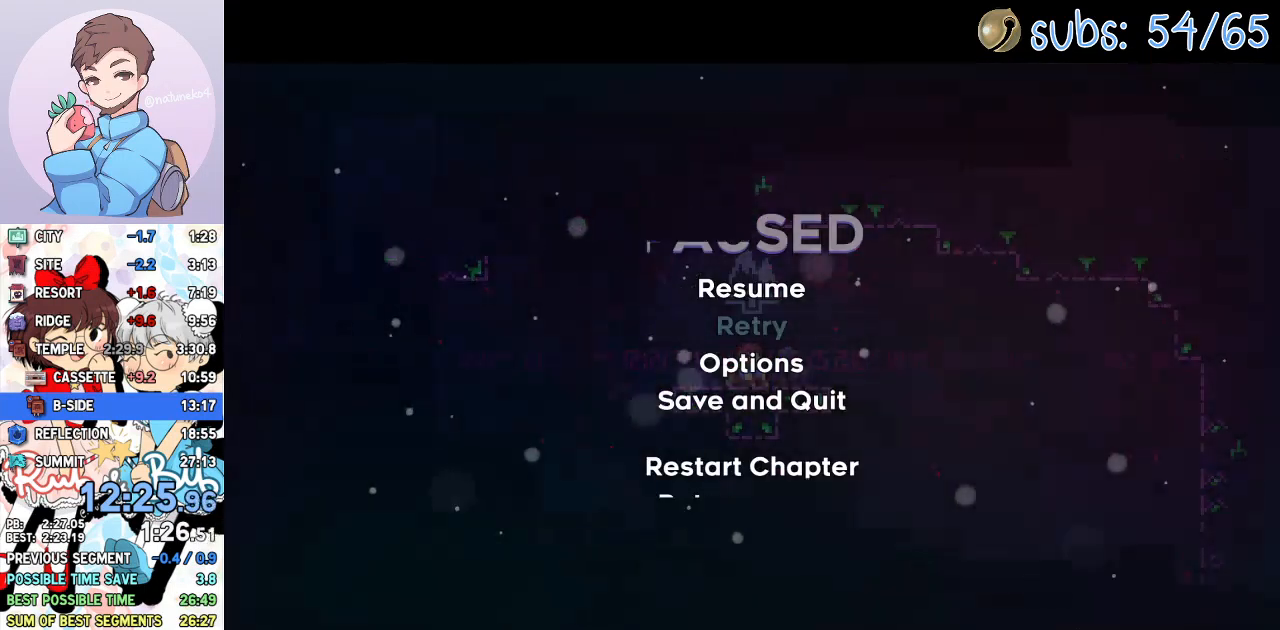
{"buttons": [], "left_stick": "center", "right_stick": "center", "events": []}
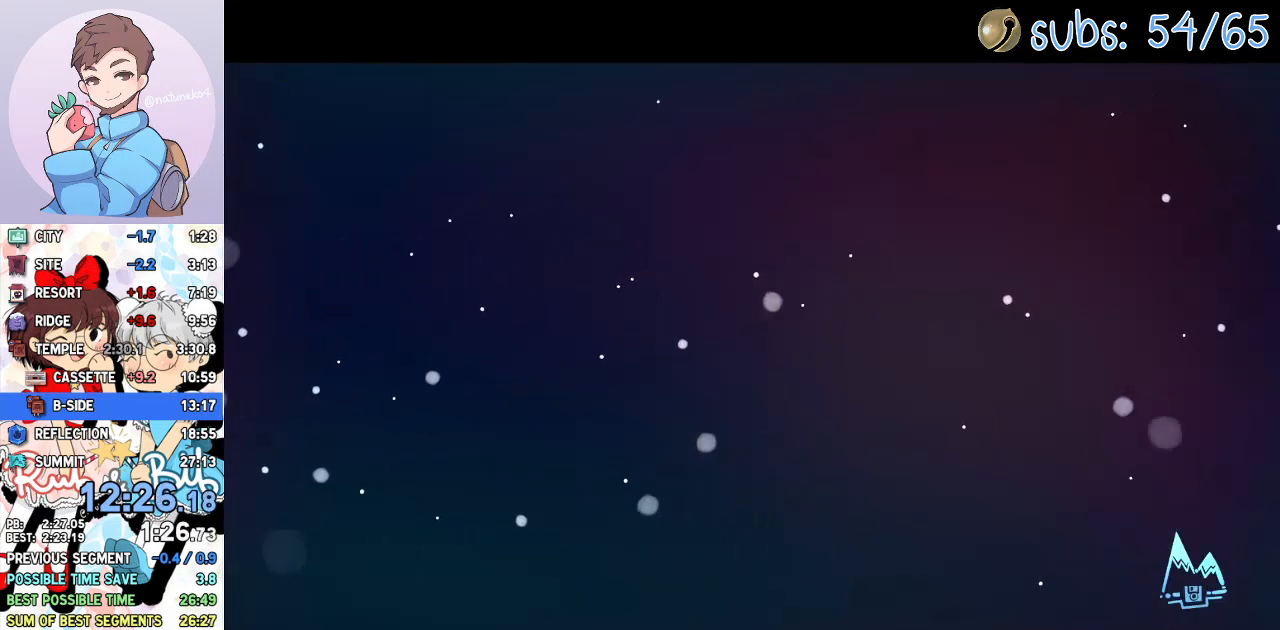
{"buttons": [], "left_stick": "center", "right_stick": "center", "events": [[367, "CROSS", "down"], [467, "CROSS", "up"]]}
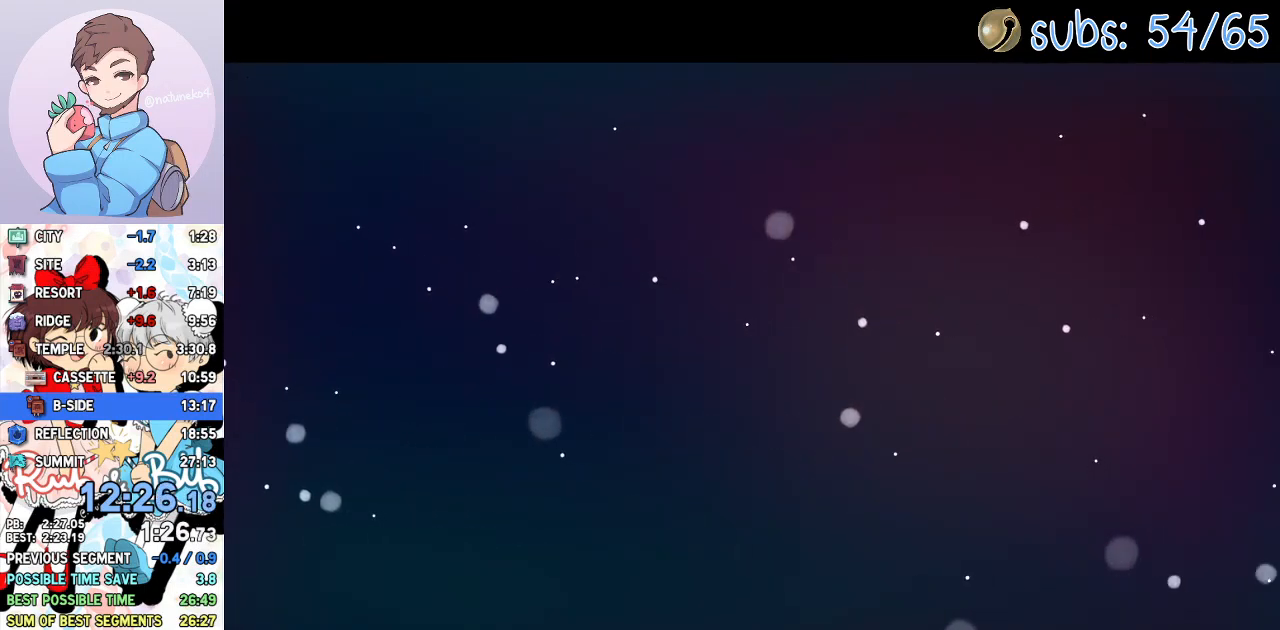
{"buttons": [], "left_stick": "center", "right_stick": "center", "events": [[17, "CROSS", "down"], [83, "CROSS", "up"], [133, "CROSS", "down"], [200, "CROSS", "up"], [250, "CROSS", "down"], [300, "CROSS", "up"], [333, "CROSS", "down"], [400, "CROSS", "up"], [433, "CROSS", "down"], [500, "CROSS", "up"]]}
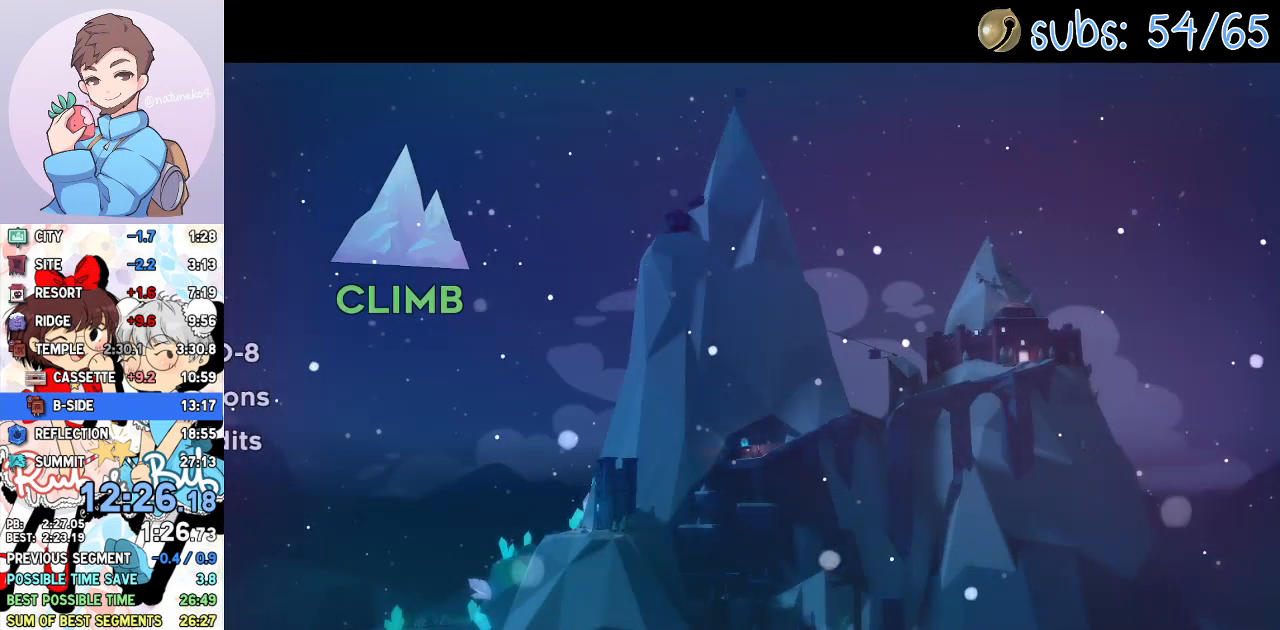
{"buttons": [], "left_stick": "center", "right_stick": "center", "events": [[50, "CROSS", "down"], [100, "CROSS", "up"]]}
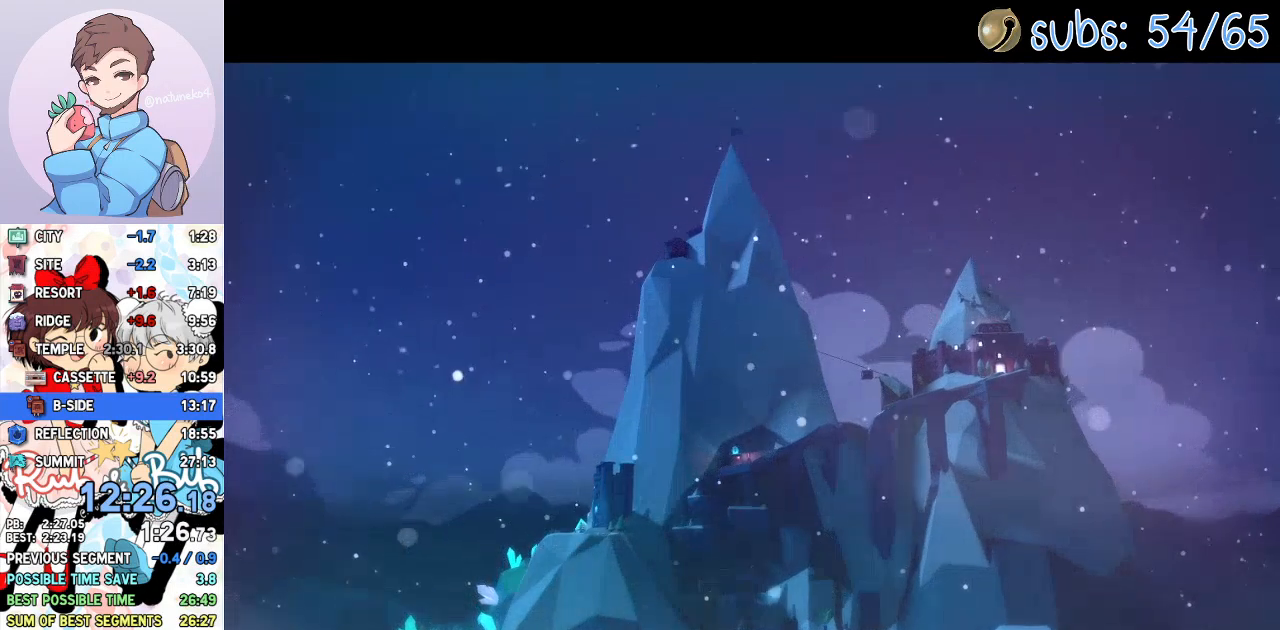
{"buttons": [], "left_stick": "center", "right_stick": "center", "events": []}
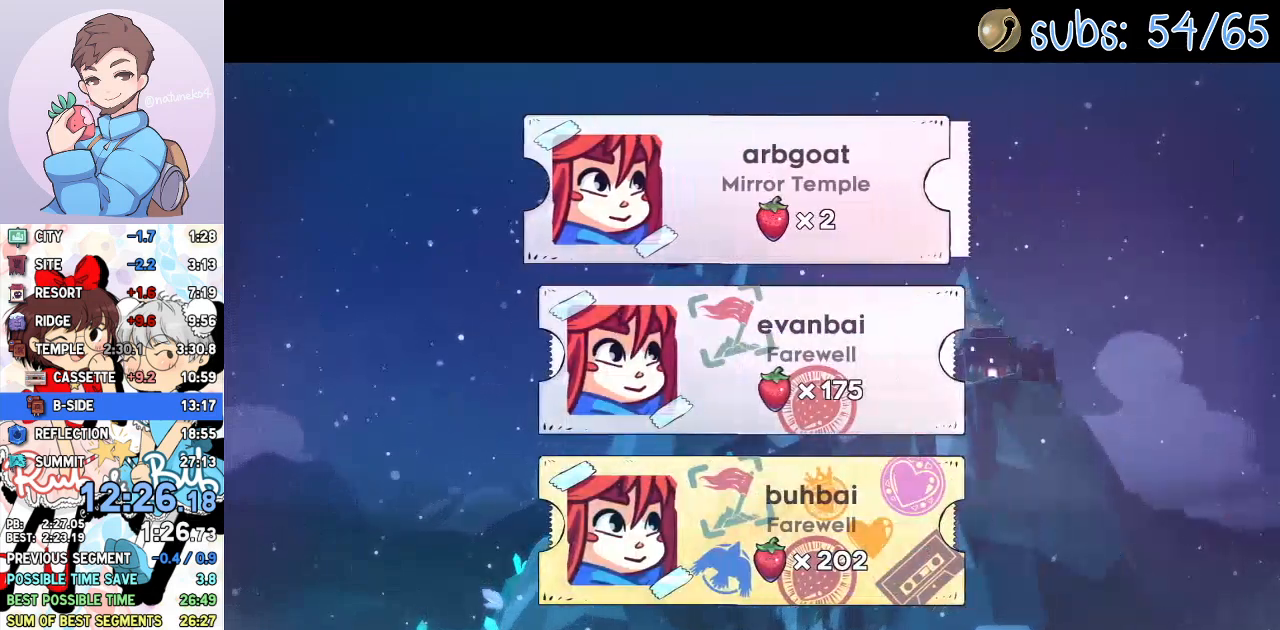
{"buttons": [], "left_stick": "center", "right_stick": "center", "events": []}
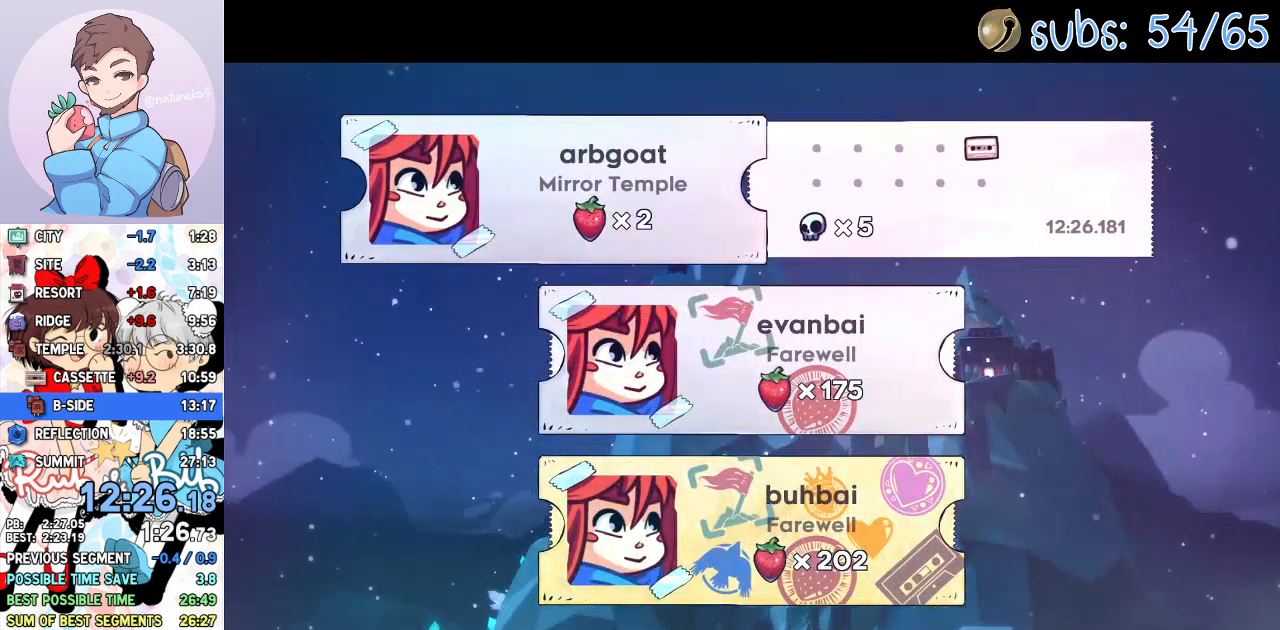
{"buttons": [], "left_stick": "center", "right_stick": "center", "events": [[50, "CROSS", "down"], [150, "CROSS", "up"], [183, "CROSS", "down"], [267, "CROSS", "up"], [317, "CROSS", "down"], [400, "CROSS", "up"], [417, "CROSS", "down"], [500, "CROSS", "up"]]}
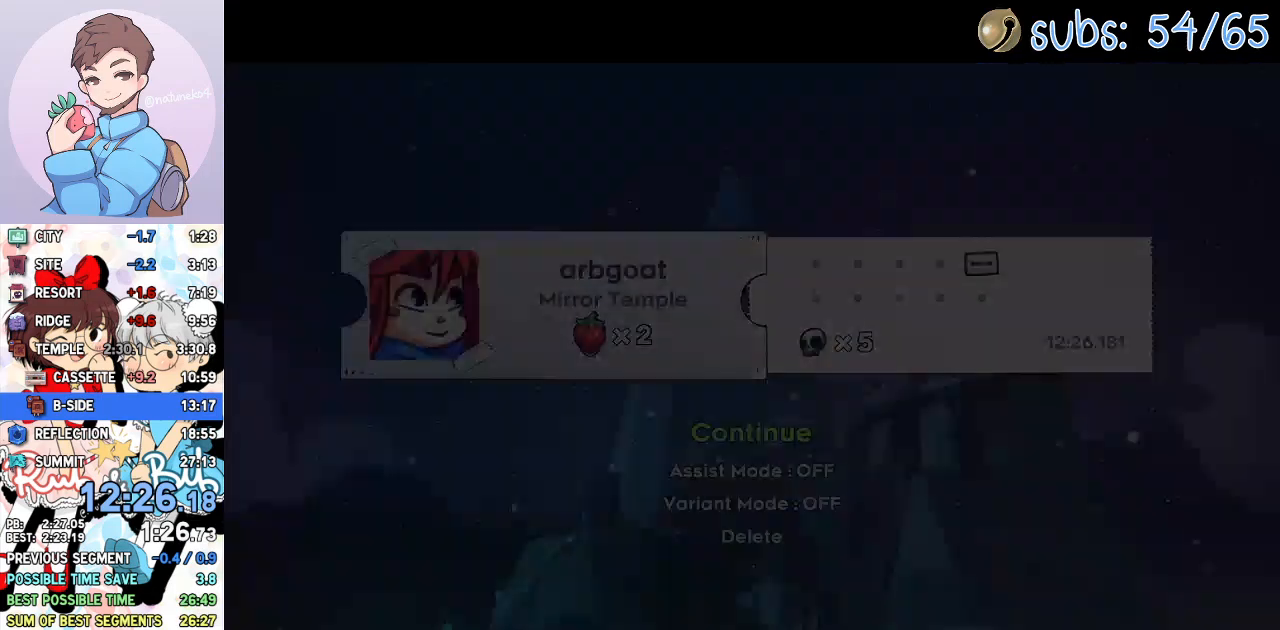
{"buttons": [], "left_stick": "center", "right_stick": "center", "events": [[317, "DPAD_RIGHT", "down"], [433, "DPAD_RIGHT", "up"]]}
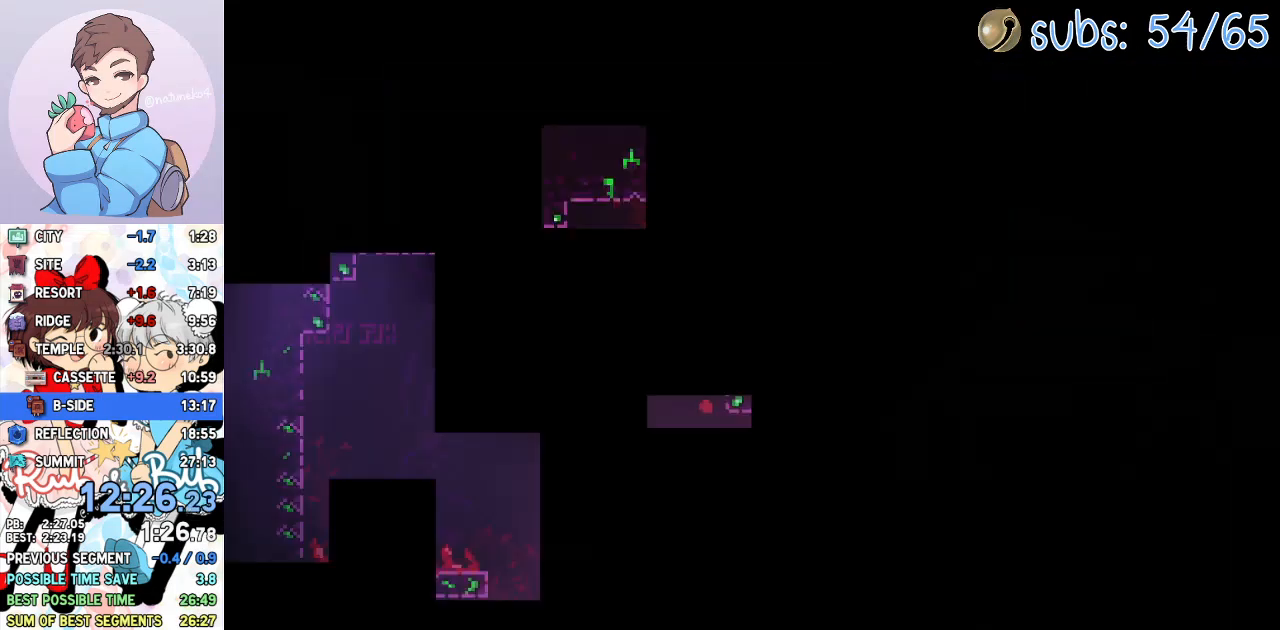
{"buttons": [], "left_stick": "center", "right_stick": "center", "events": []}
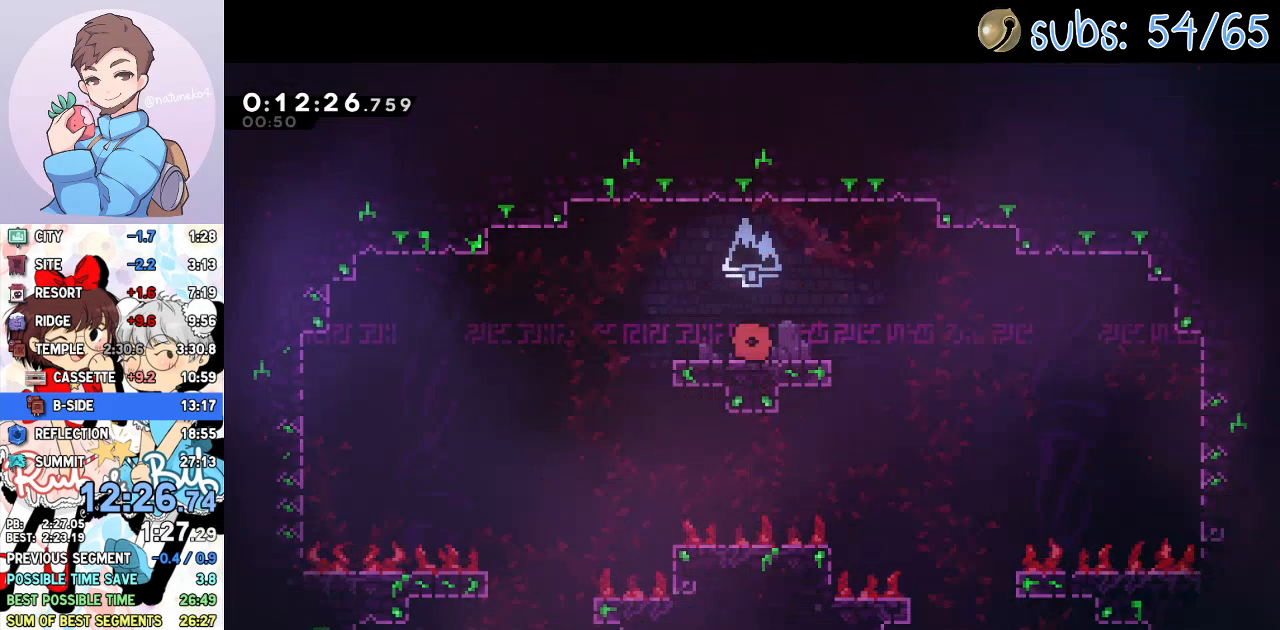
{"buttons": [], "left_stick": "center", "right_stick": "center", "events": [[17, "SQUARE", "down"], [133, "SQUARE", "up"]]}
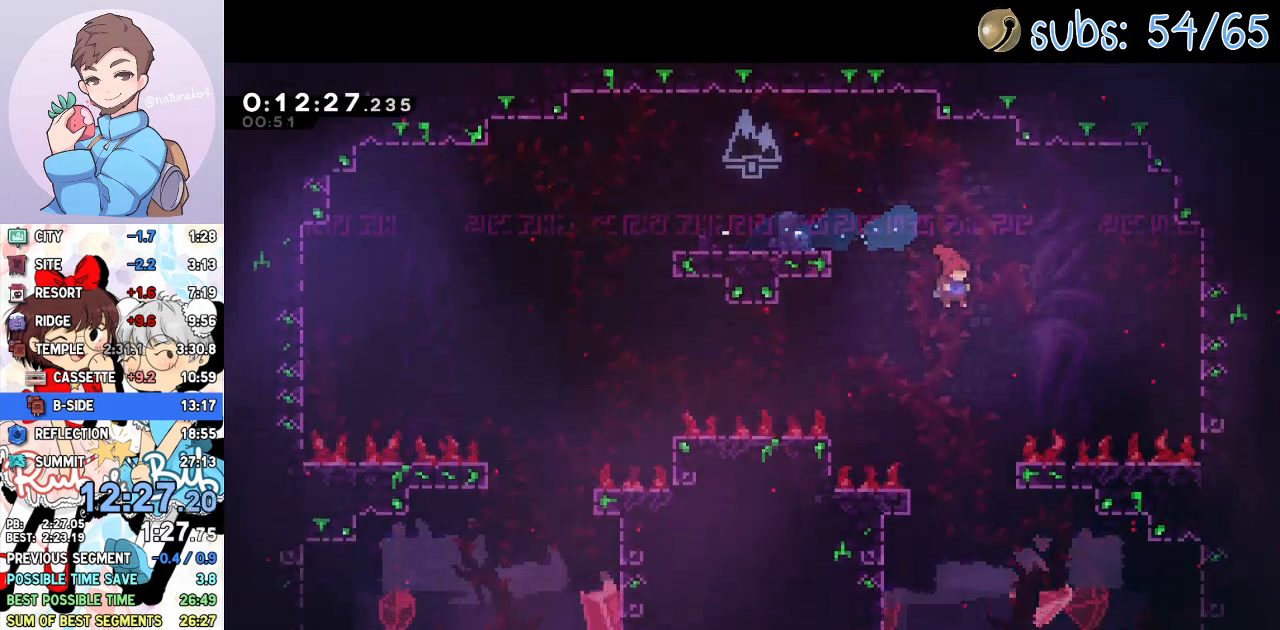
{"buttons": ["DPAD_RIGHT"], "left_stick": "center", "right_stick": "center", "events": [[200, "DPAD_RIGHT", "down"]]}
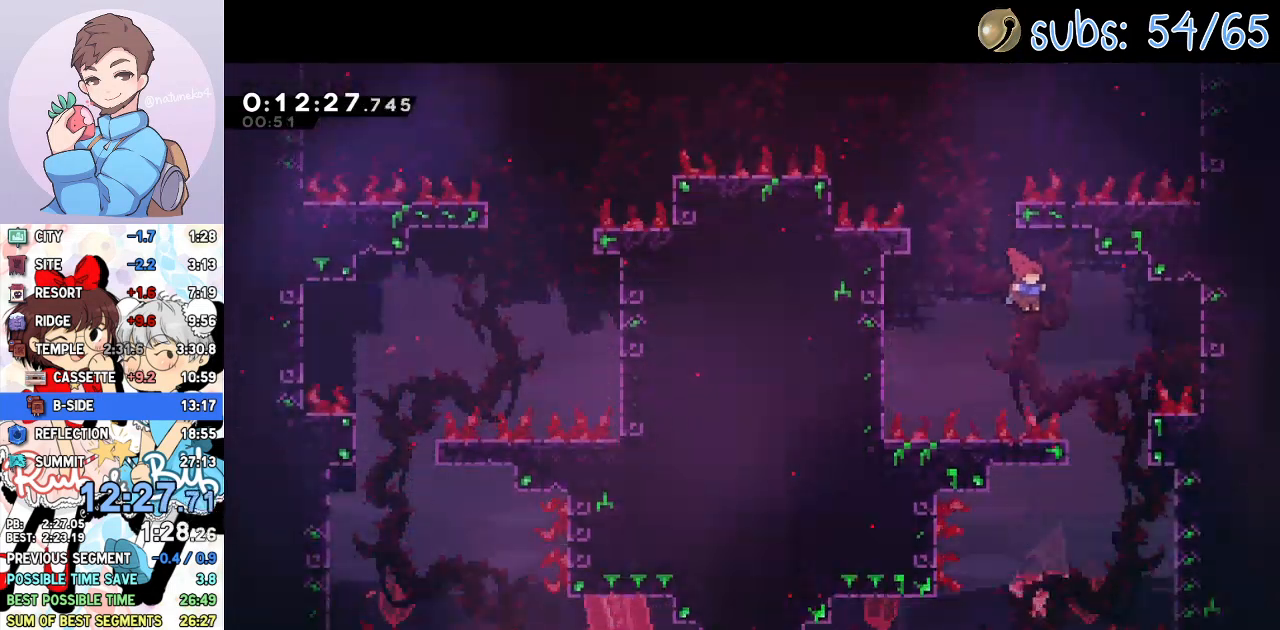
{"buttons": ["CROSS", "DPAD_LEFT"], "left_stick": "center", "right_stick": "center", "events": [[17, "DPAD_DOWN", "down"], [400, "DPAD_DOWN", "up"], [450, "CROSS", "down"], [450, "DPAD_RIGHT", "up"], [483, "DPAD_LEFT", "down"]]}
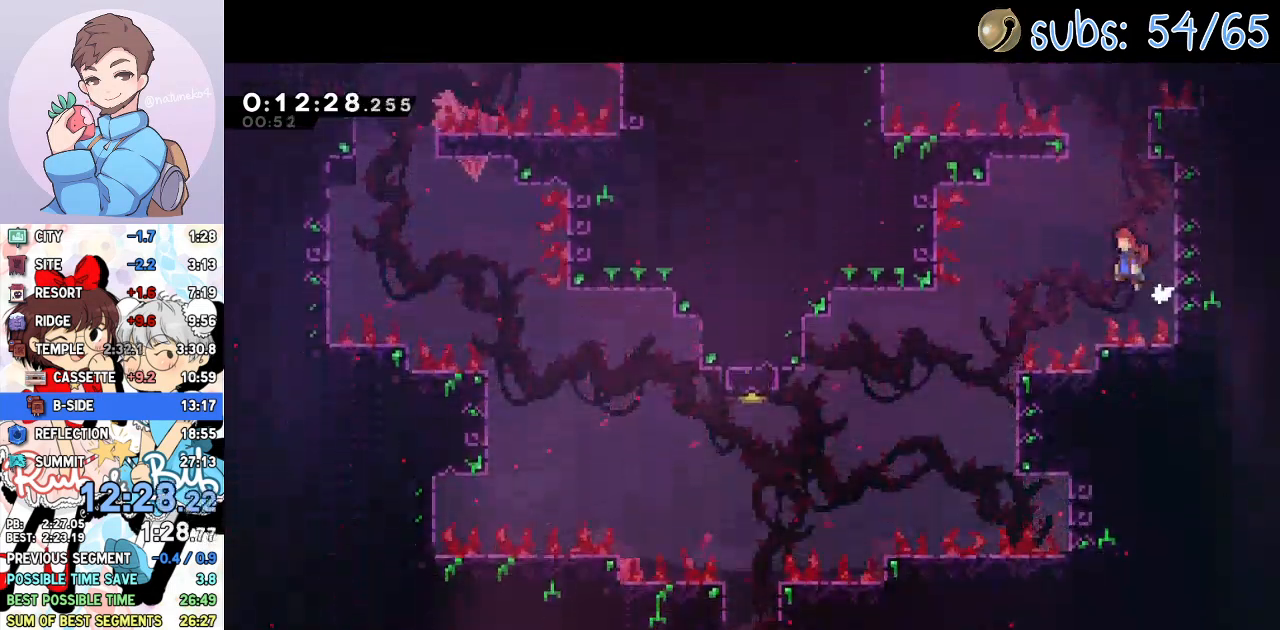
{"buttons": ["DPAD_RIGHT"], "left_stick": "center", "right_stick": "center", "events": [[133, "CROSS", "up"], [433, "DPAD_LEFT", "up"], [483, "DPAD_RIGHT", "down"]]}
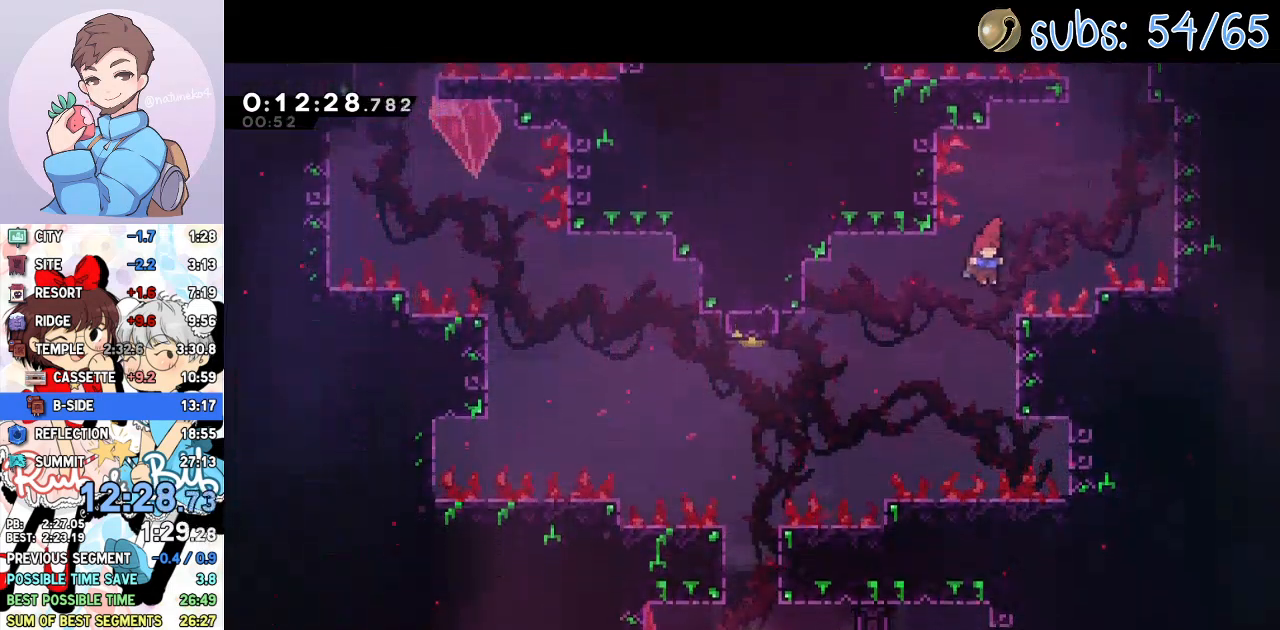
{"buttons": ["DPAD_LEFT"], "left_stick": "center", "right_stick": "center", "events": [[183, "CROSS", "down"], [250, "DPAD_RIGHT", "up"], [267, "CROSS", "up"], [267, "DPAD_LEFT", "down"]]}
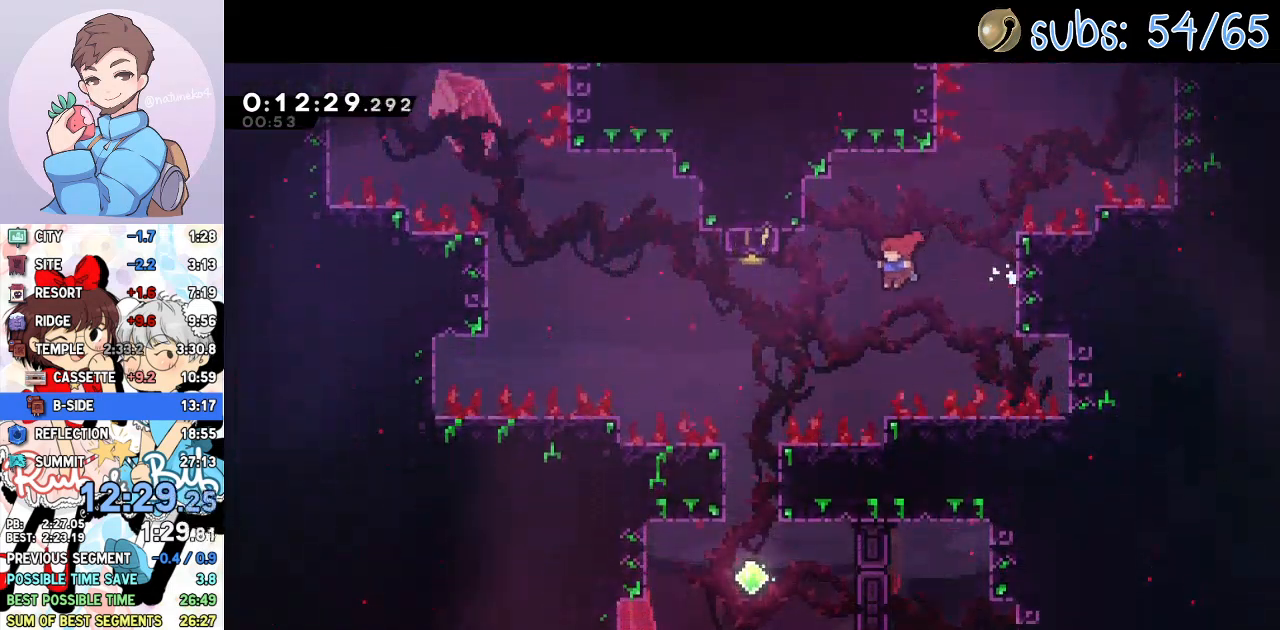
{"buttons": [], "left_stick": "center", "right_stick": "center", "events": [[100, "DPAD_UP", "down"], [167, "SQUARE", "down"], [267, "SQUARE", "up"], [400, "DPAD_UP", "up"], [433, "DPAD_LEFT", "up"]]}
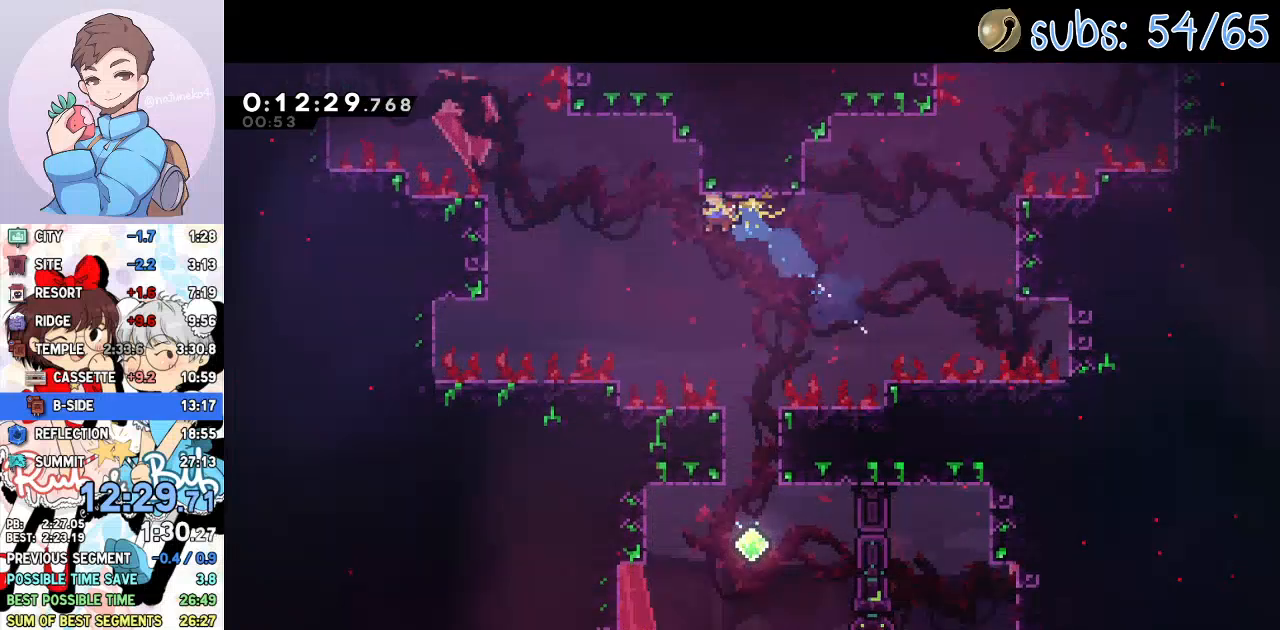
{"buttons": ["DPAD_DOWN"], "left_stick": "center", "right_stick": "center", "events": [[100, "DPAD_RIGHT", "down"], [233, "DPAD_RIGHT", "up"], [283, "DPAD_DOWN", "down"]]}
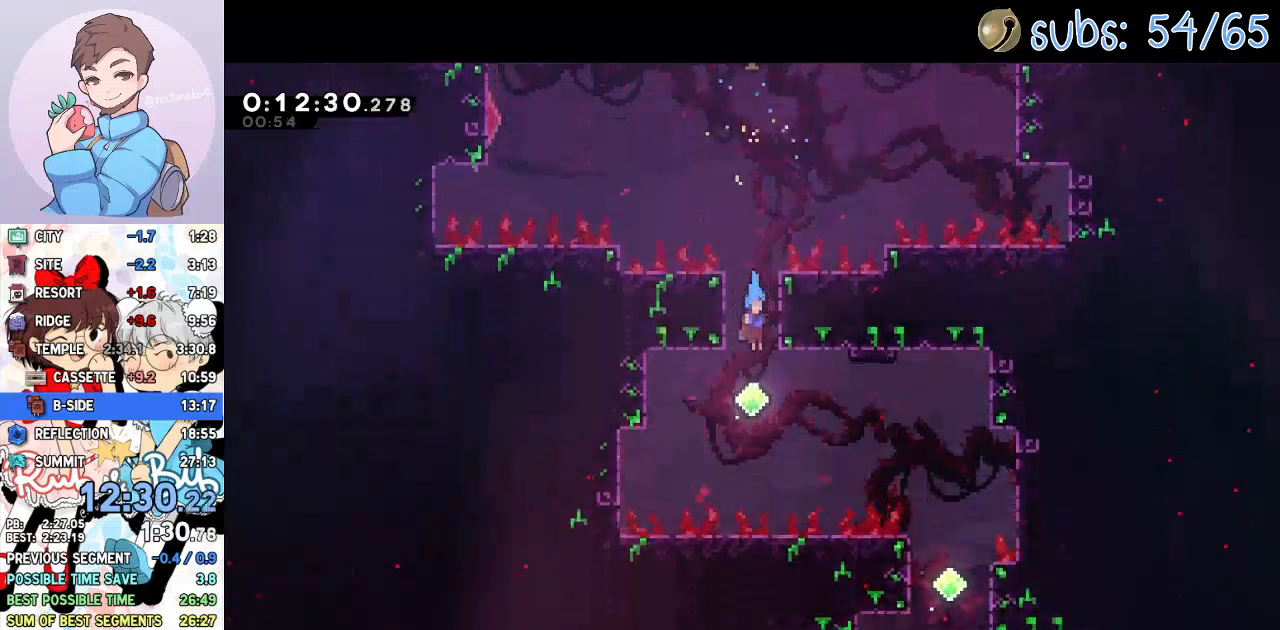
{"buttons": ["DPAD_DOWN"], "left_stick": "center", "right_stick": "center", "events": [[117, "DPAD_DOWN", "up"], [133, "DPAD_RIGHT", "down"], [167, "SQUARE", "down"], [267, "SQUARE", "up"], [333, "DPAD_RIGHT", "up"], [350, "DPAD_DOWN", "down"]]}
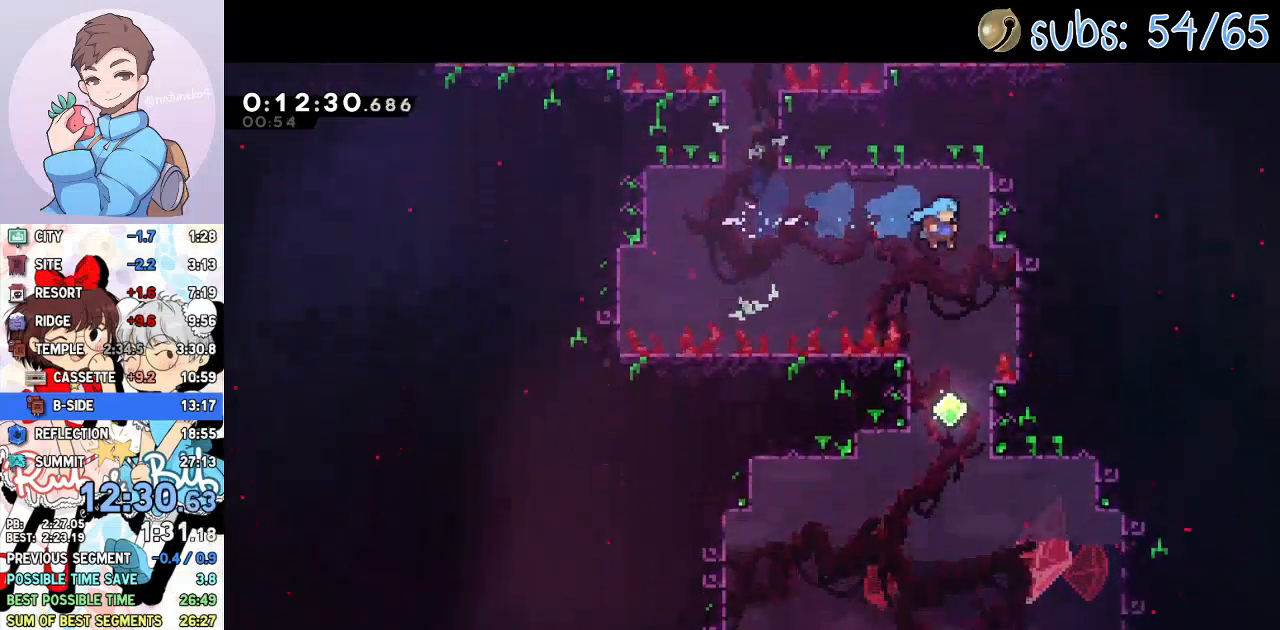
{"buttons": ["DPAD_DOWN", "DPAD_LEFT"], "left_stick": "center", "right_stick": "center", "events": [[317, "DPAD_LEFT", "down"]]}
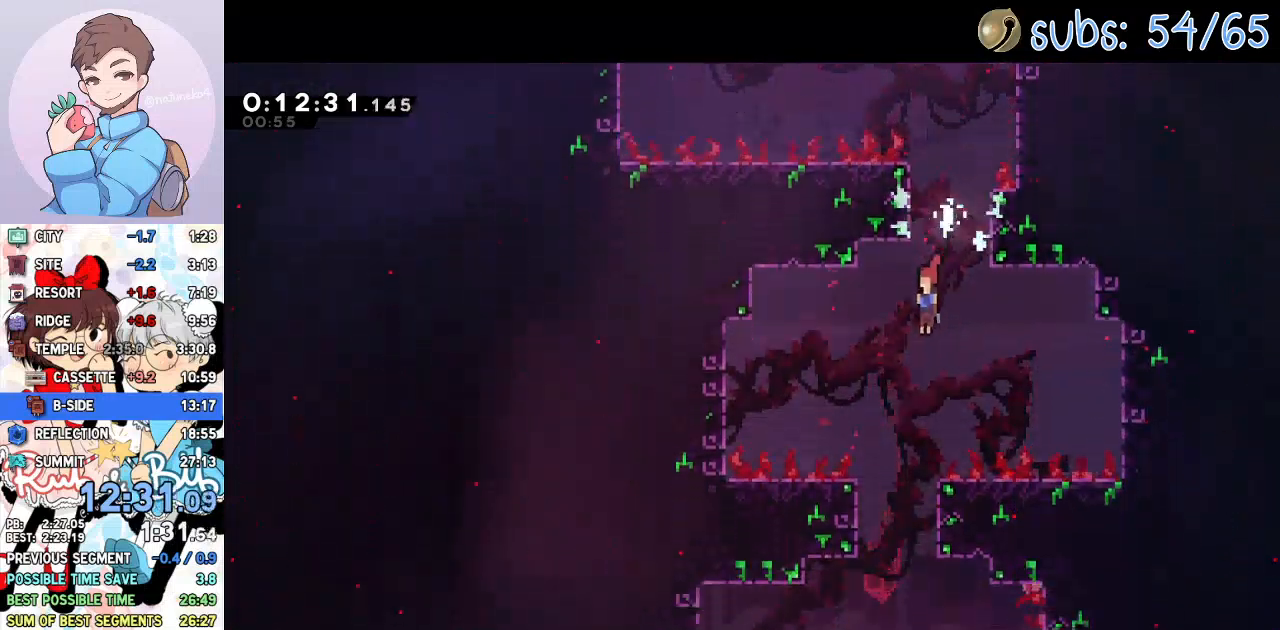
{"buttons": ["DPAD_DOWN", "DPAD_RIGHT"], "left_stick": "center", "right_stick": "center", "events": [[67, "DPAD_LEFT", "up"], [117, "DPAD_RIGHT", "down"], [383, "SQUARE", "down"], [500, "SQUARE", "up"]]}
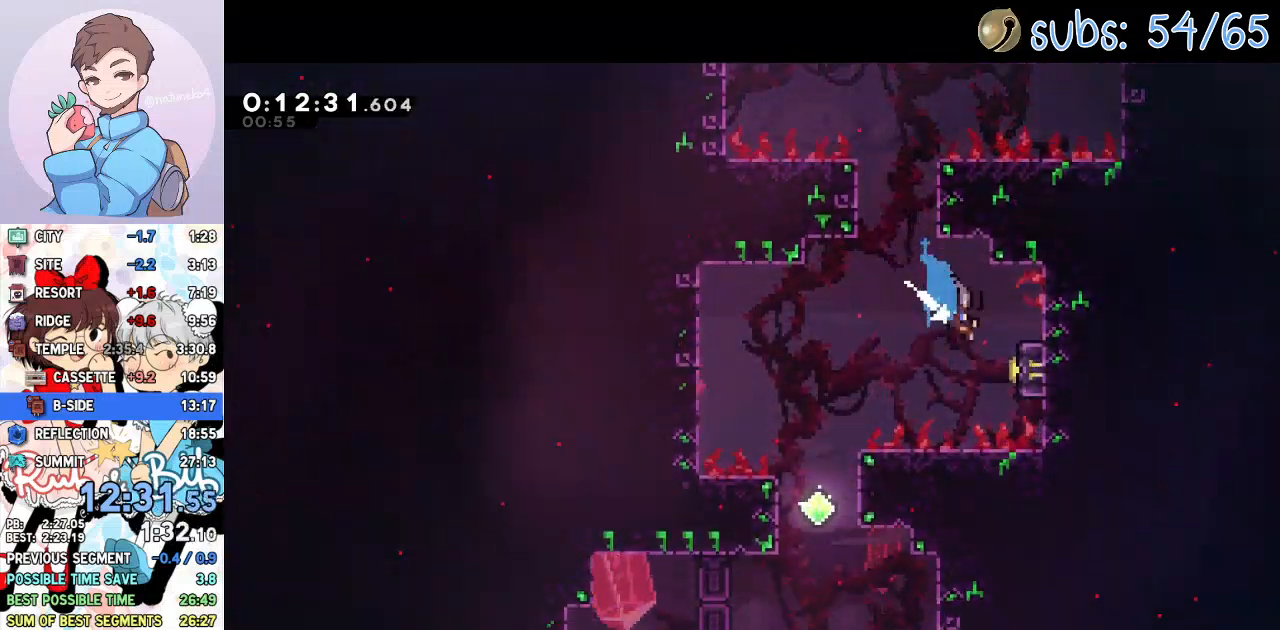
{"buttons": ["DPAD_DOWN", "DPAD_LEFT"], "left_stick": "center", "right_stick": "center", "events": [[100, "DPAD_RIGHT", "up"], [117, "DPAD_LEFT", "down"], [133, "CROSS", "down"], [450, "CROSS", "up"]]}
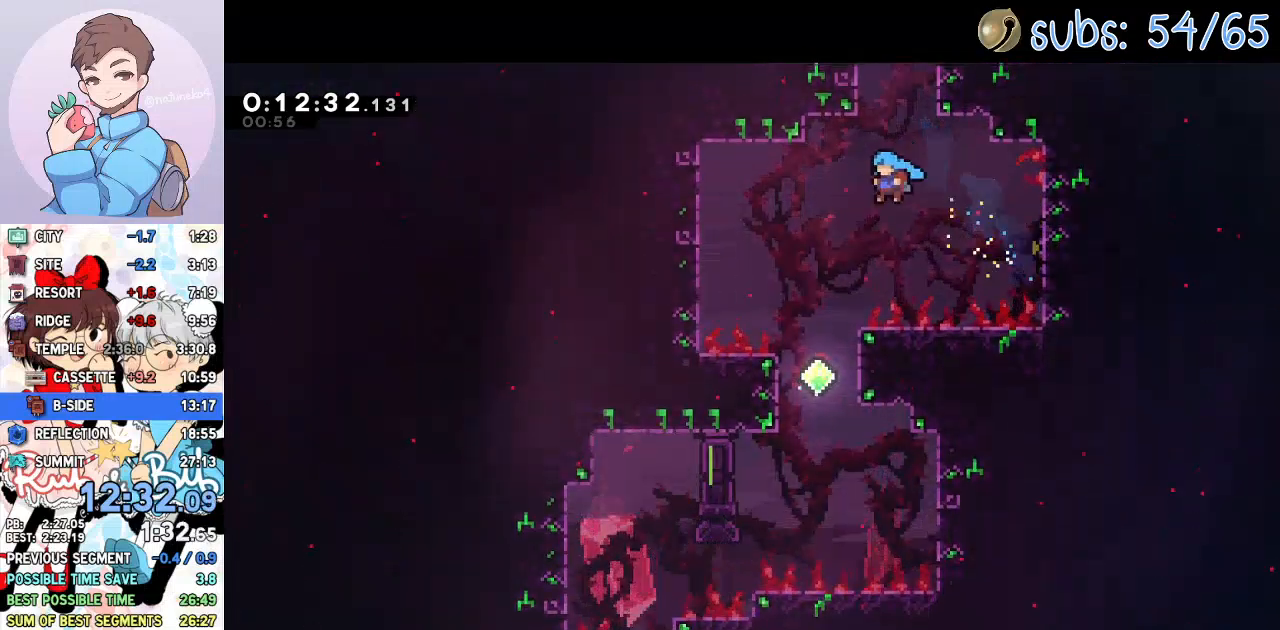
{"buttons": ["DPAD_DOWN", "DPAD_LEFT"], "left_stick": "center", "right_stick": "center", "events": []}
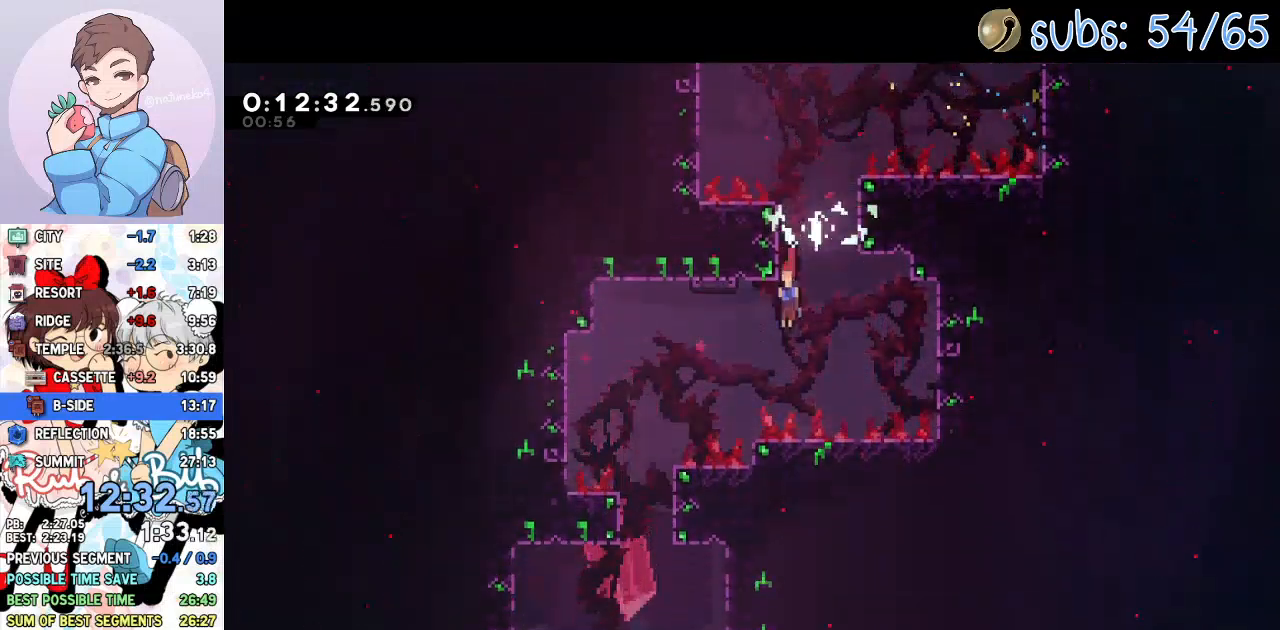
{"buttons": ["DPAD_DOWN"], "left_stick": "center", "right_stick": "center", "events": [[33, "DPAD_DOWN", "up"], [67, "DPAD_UP", "down"], [83, "SQUARE", "down"], [200, "SQUARE", "up"], [317, "DPAD_UP", "up"], [350, "DPAD_LEFT", "up"], [367, "DPAD_DOWN", "down"]]}
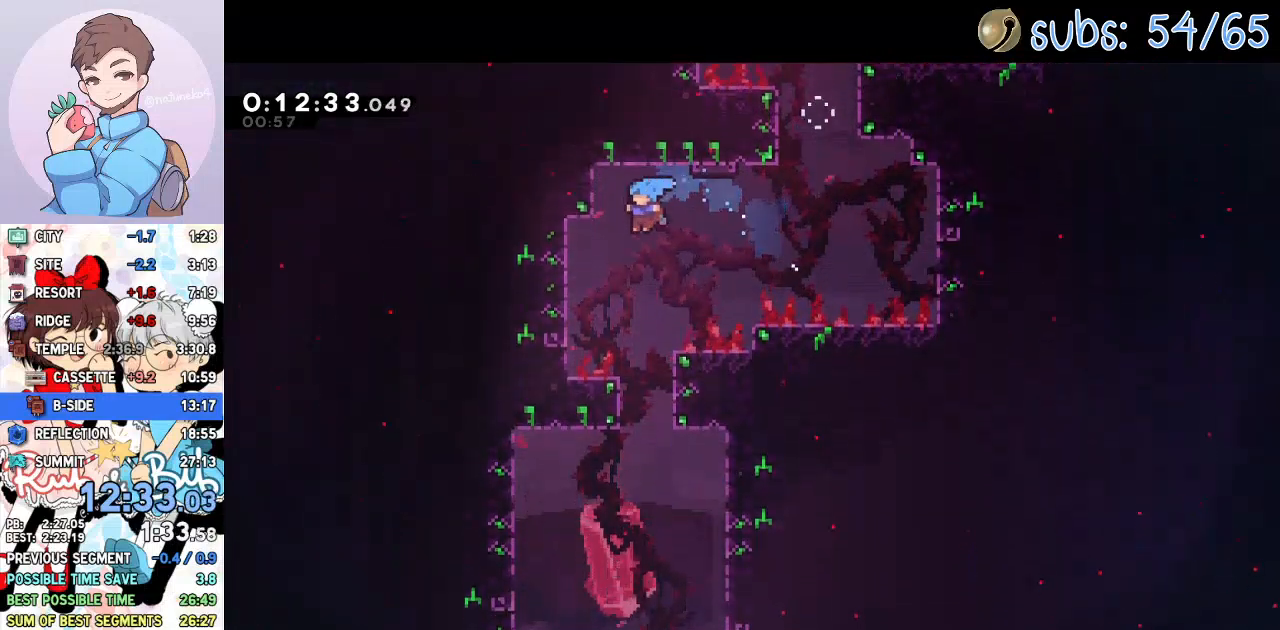
{"buttons": ["DPAD_DOWN", "DPAD_LEFT"], "left_stick": "center", "right_stick": "center", "events": [[333, "DPAD_LEFT", "down"]]}
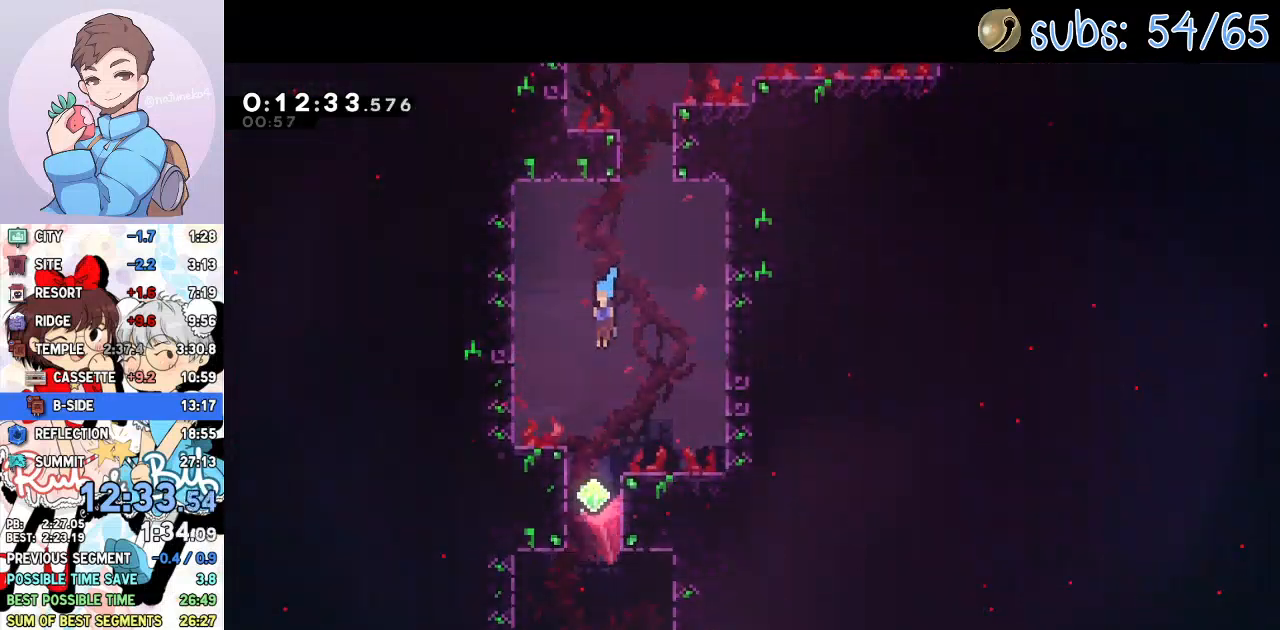
{"buttons": ["DPAD_DOWN", "DPAD_RIGHT"], "left_stick": "center", "right_stick": "center", "events": [[17, "DPAD_LEFT", "up"], [183, "DPAD_RIGHT", "down"]]}
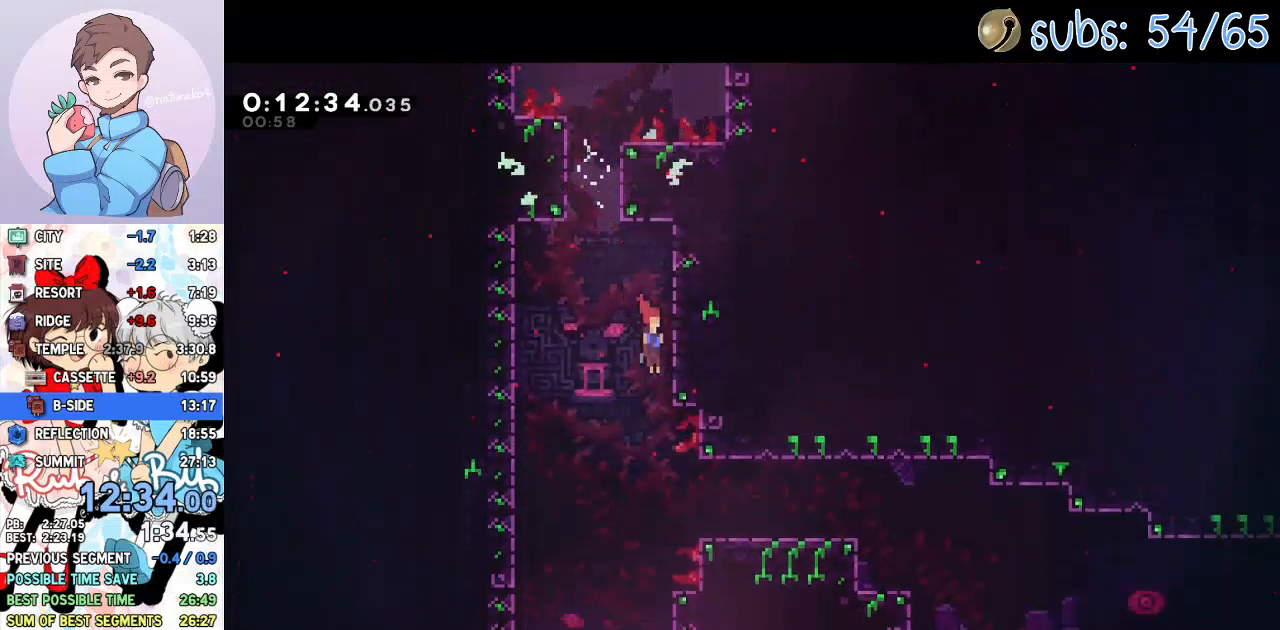
{"buttons": ["CROSS", "SQUARE", "DPAD_DOWN", "DPAD_RIGHT"], "left_stick": "center", "right_stick": "center", "events": [[250, "SQUARE", "down"], [367, "SQUARE", "up"], [433, "CROSS", "down"], [500, "SQUARE", "down"]]}
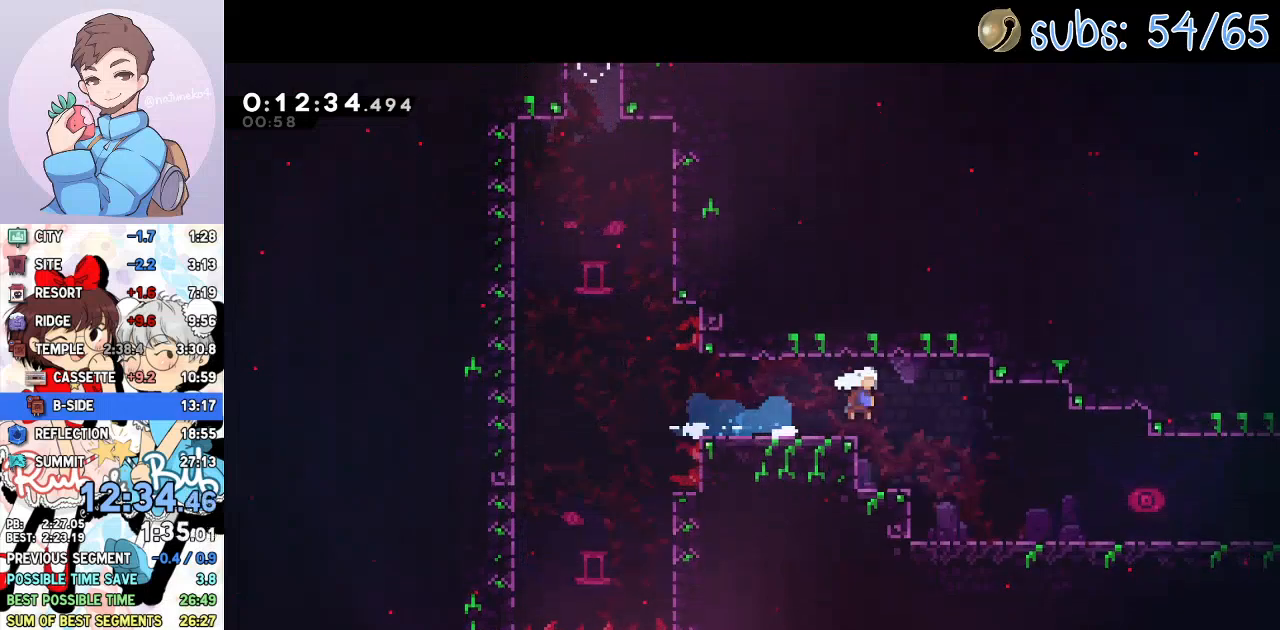
{"buttons": ["DPAD_DOWN", "DPAD_RIGHT"], "left_stick": "center", "right_stick": "center", "events": [[33, "CROSS", "up"], [117, "SQUARE", "up"], [267, "SQUARE", "down"], [333, "SQUARE", "up"], [433, "CROSS", "down"], [500, "CROSS", "up"]]}
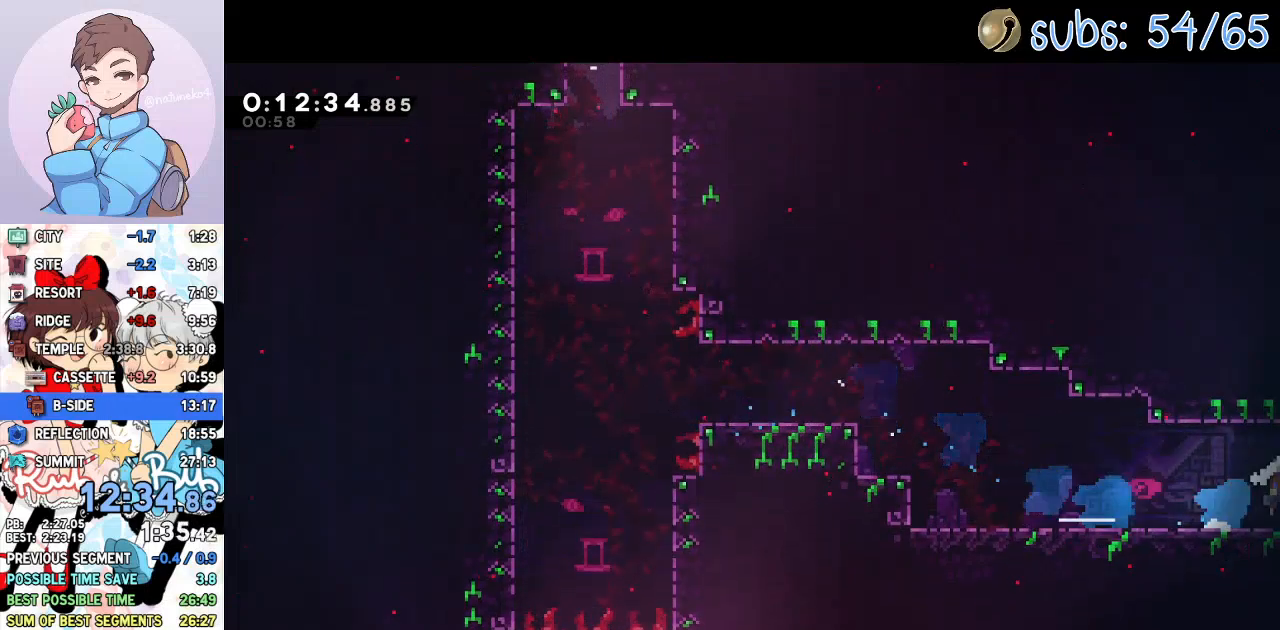
{"buttons": ["DPAD_RIGHT"], "left_stick": "center", "right_stick": "center", "events": [[17, "DPAD_DOWN", "up"]]}
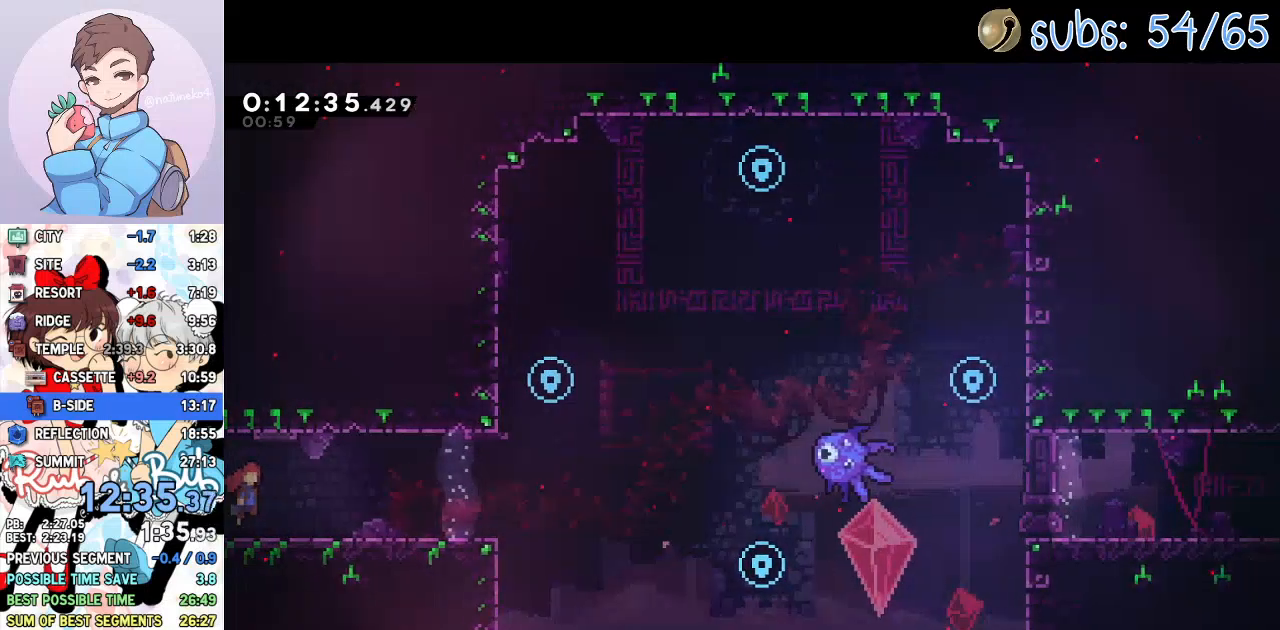
{"buttons": ["SQUARE", "DPAD_UP"], "left_stick": "center", "right_stick": "center", "events": [[433, "DPAD_RIGHT", "up"], [450, "DPAD_UP", "down"], [450, "SQUARE", "down"]]}
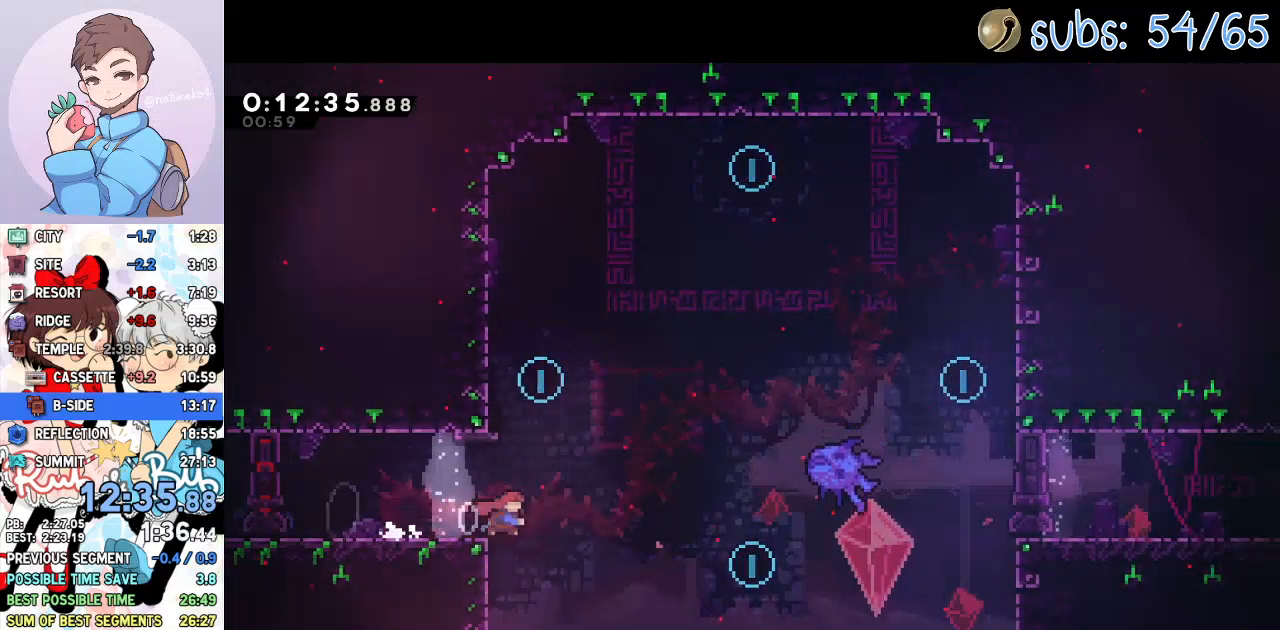
{"buttons": ["CROSS", "DPAD_RIGHT"], "left_stick": "center", "right_stick": "center", "events": [[67, "SQUARE", "up"], [117, "DPAD_RIGHT", "down"], [117, "DPAD_UP", "up"], [167, "CROSS", "down"]]}